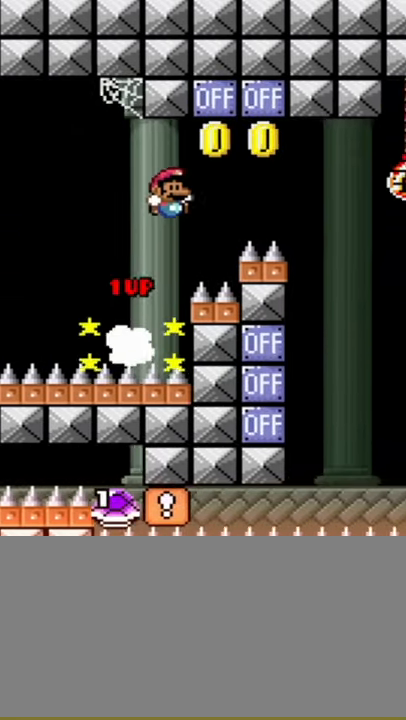
Gameplay with a controller (Nintendo layout); each line is a JSON object with the inputs held at the frame after it. "events" lists button and stick changes between this image and that frame as [ms after this image, input, new state], when the widget could be followed in between. Not read: L3 R3.
{"buttons": ["B", "Y", "DPAD_RIGHT"], "events": []}
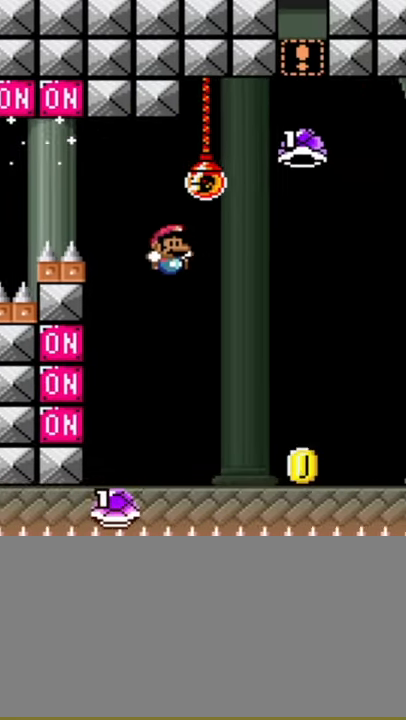
{"buttons": ["B", "Y", "DPAD_LEFT"], "events": [[150, "DPAD_RIGHT", "up"], [184, "DPAD_LEFT", "down"], [250, "DPAD_LEFT", "up"], [267, "DPAD_RIGHT", "down"], [467, "DPAD_LEFT", "down"], [467, "DPAD_RIGHT", "up"]]}
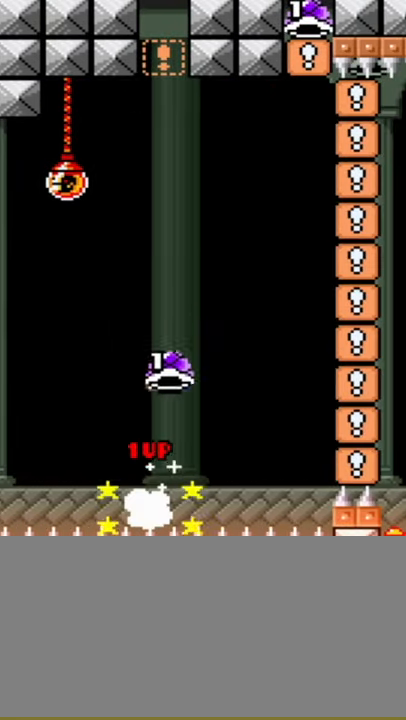
{"buttons": ["B", "Y"], "events": [[117, "DPAD_LEFT", "up"], [217, "Y", "up"], [317, "Y", "down"]]}
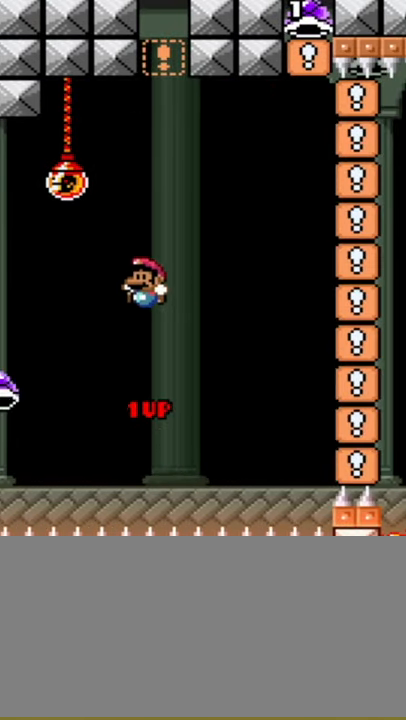
{"buttons": ["B", "Y"], "events": [[117, "DPAD_RIGHT", "down"], [434, "DPAD_RIGHT", "up"]]}
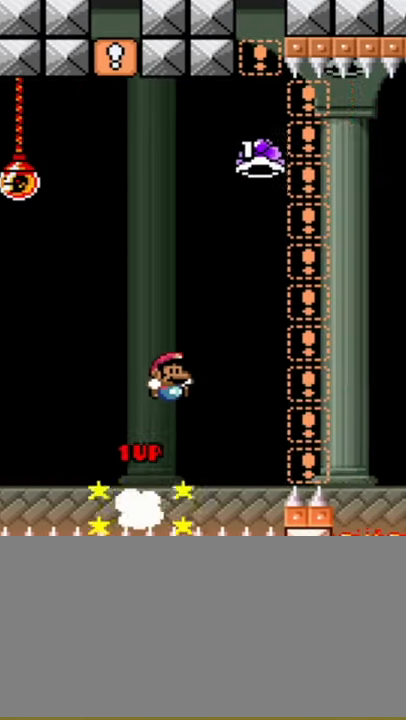
{"buttons": ["B", "Y", "DPAD_RIGHT"], "events": [[50, "DPAD_RIGHT", "down"], [333, "Y", "up"], [433, "Y", "down"]]}
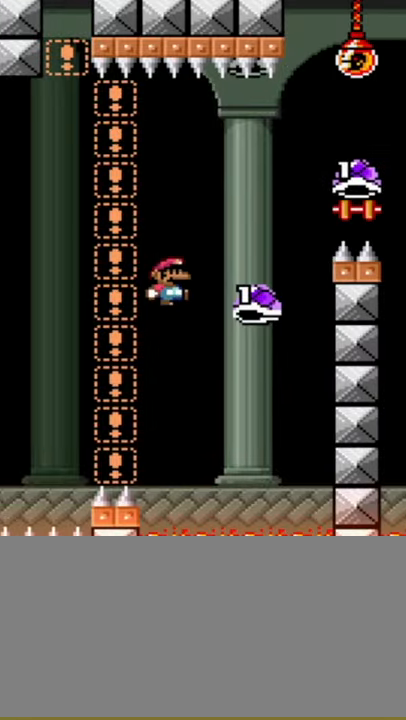
{"buttons": ["B", "Y", "DPAD_UP", "DPAD_RIGHT"], "events": [[400, "DPAD_UP", "down"]]}
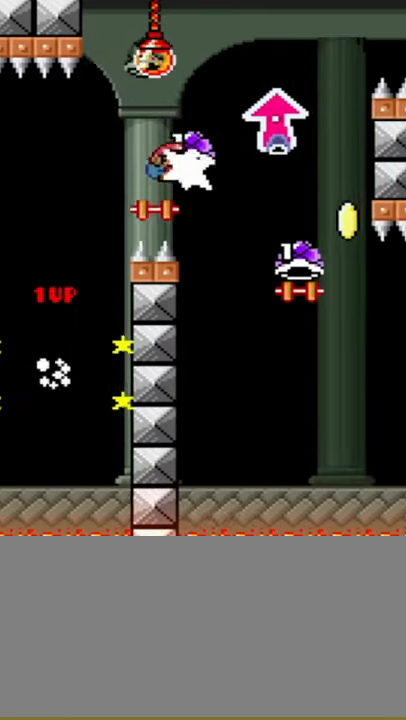
{"buttons": ["B", "DPAD_LEFT"], "events": [[16, "Y", "up"], [116, "Y", "down"], [250, "DPAD_UP", "up"], [300, "DPAD_RIGHT", "up"], [333, "DPAD_LEFT", "down"], [433, "Y", "up"]]}
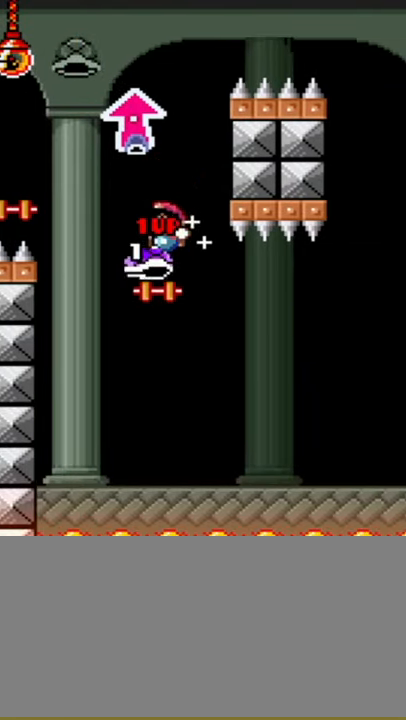
{"buttons": ["B", "Y", "DPAD_RIGHT"], "events": [[50, "DPAD_LEFT", "up"], [116, "Y", "down"], [150, "DPAD_RIGHT", "down"], [333, "DPAD_RIGHT", "up"], [466, "DPAD_RIGHT", "down"]]}
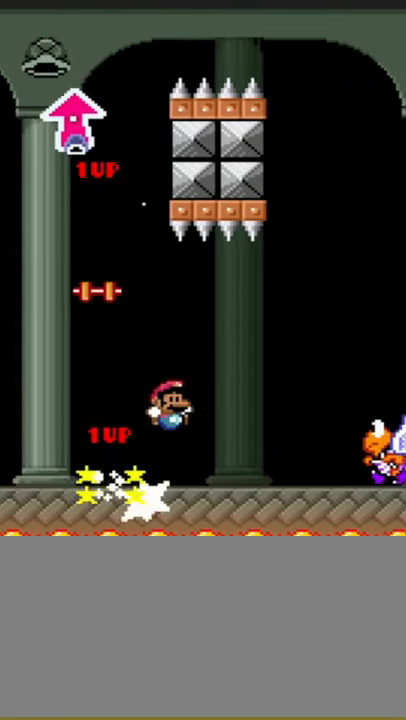
{"buttons": ["B", "Y", "DPAD_LEFT"], "events": [[150, "B", "up"], [250, "B", "down"], [400, "DPAD_RIGHT", "up"], [400, "DPAD_UP", "down"], [433, "DPAD_LEFT", "down"], [433, "DPAD_UP", "up"]]}
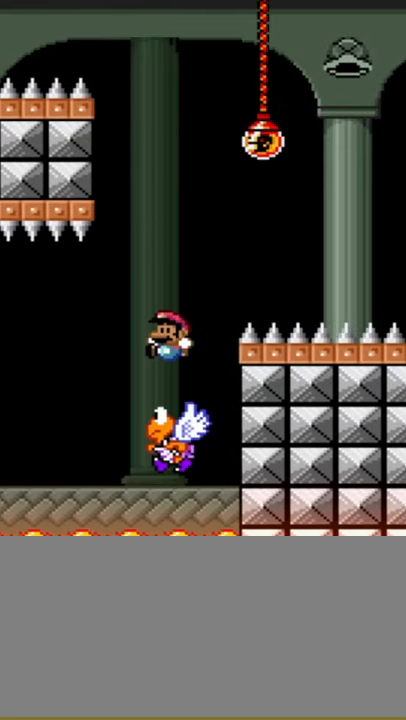
{"buttons": ["B", "Y", "DPAD_RIGHT"], "events": [[83, "DPAD_LEFT", "up"], [250, "DPAD_RIGHT", "down"], [366, "DPAD_RIGHT", "up"], [466, "DPAD_RIGHT", "down"]]}
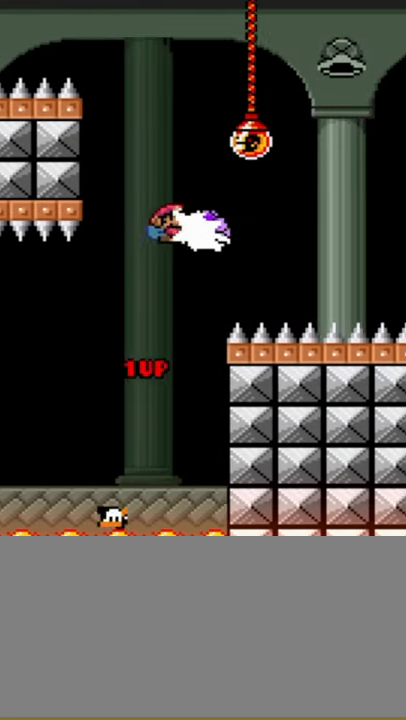
{"buttons": ["B", "Y", "DPAD_RIGHT"], "events": [[33, "Y", "up"], [83, "Y", "down"], [300, "B", "up"], [333, "B", "down"]]}
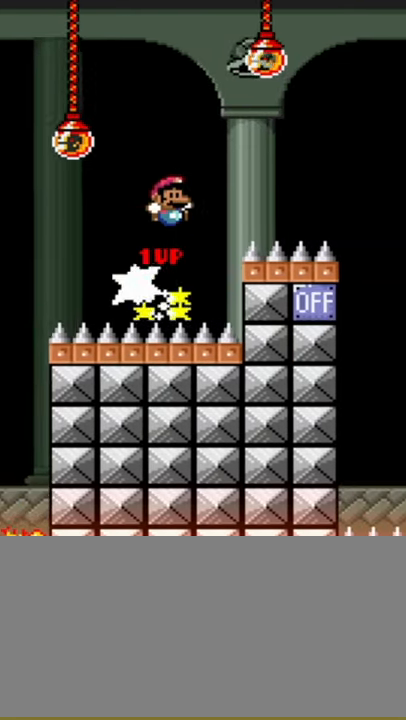
{"buttons": ["B", "Y", "DPAD_RIGHT"], "events": []}
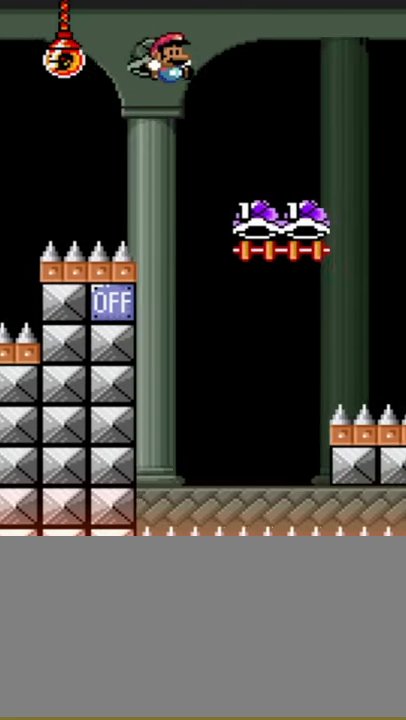
{"buttons": ["B", "Y", "DPAD_RIGHT"], "events": [[150, "Y", "up"], [466, "Y", "down"]]}
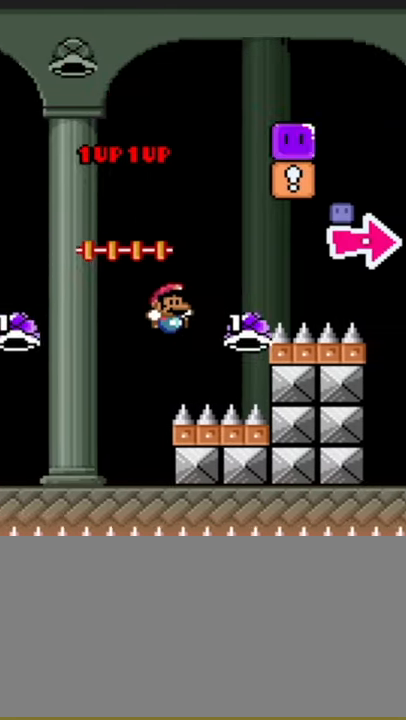
{"buttons": ["B", "DPAD_RIGHT"], "events": [[466, "Y", "up"]]}
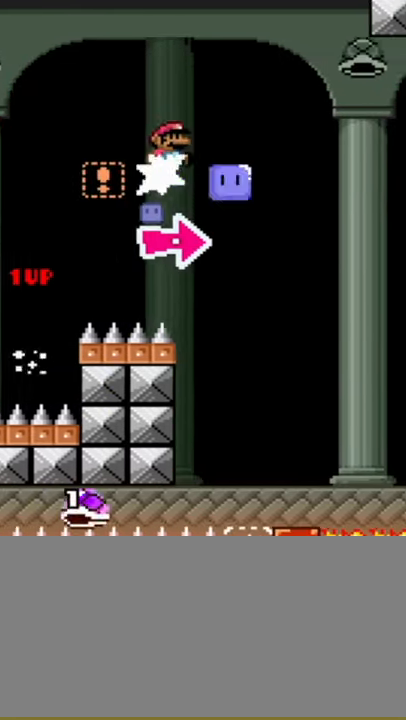
{"buttons": ["B", "Y", "DPAD_RIGHT"], "events": [[33, "Y", "down"]]}
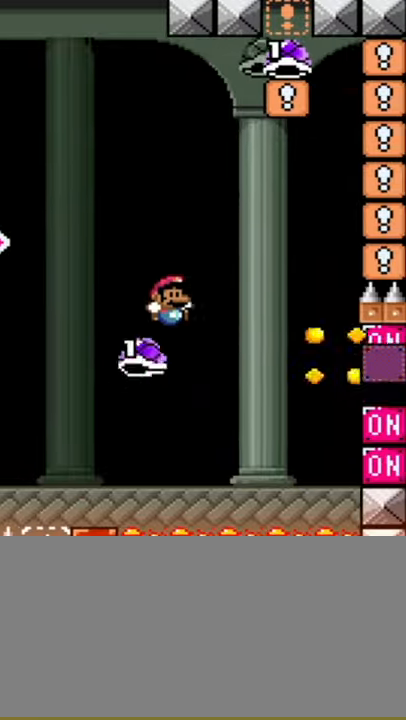
{"buttons": ["B", "Y", "DPAD_RIGHT"], "events": [[433, "DPAD_UP", "down"], [467, "DPAD_UP", "up"]]}